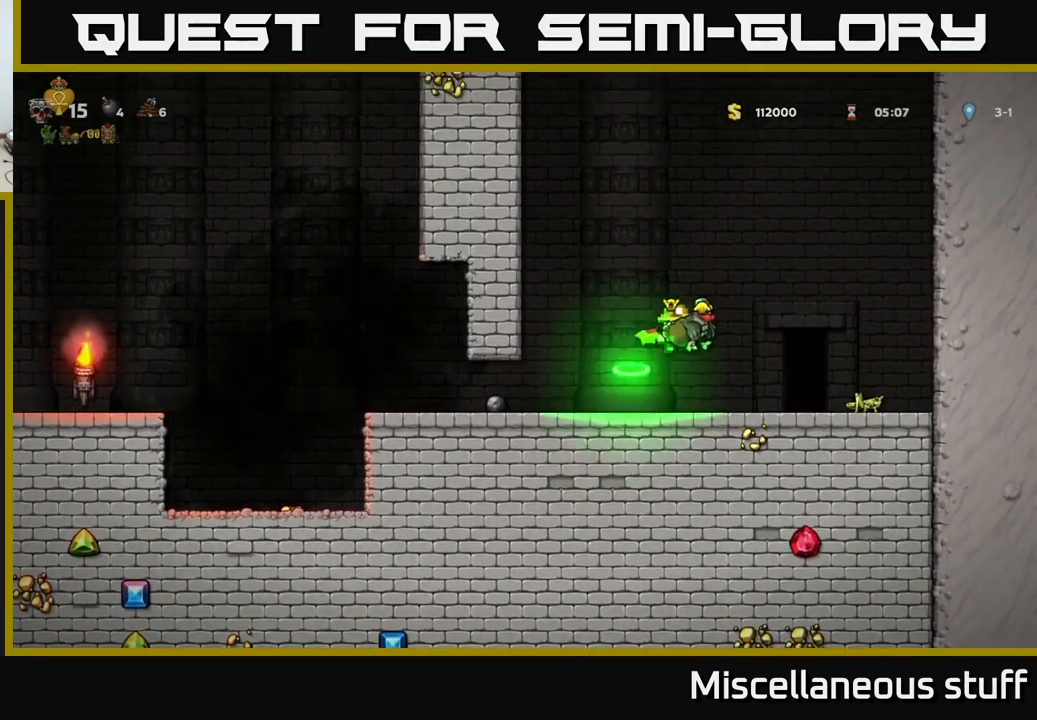
Gameplay with a controller (Xbox layout); each line is a JSON object with the inputs held at the frame after it. "events" lists button and stick changes between this image and that frame as [ms after this image, input, new state], when the widget could be followed in between. Not read: left_stick right_stick.
{"buttons": [], "events": [[333, "DPAD_RIGHT", "up"]]}
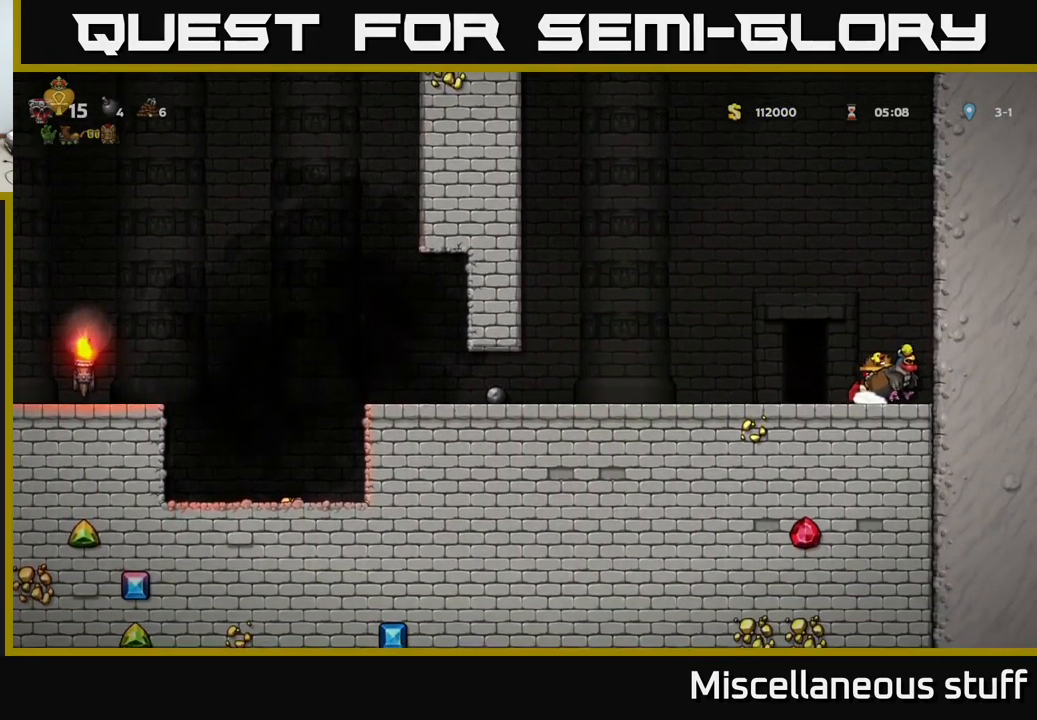
{"buttons": [], "events": [[233, "DPAD_LEFT", "down"], [466, "DPAD_LEFT", "up"]]}
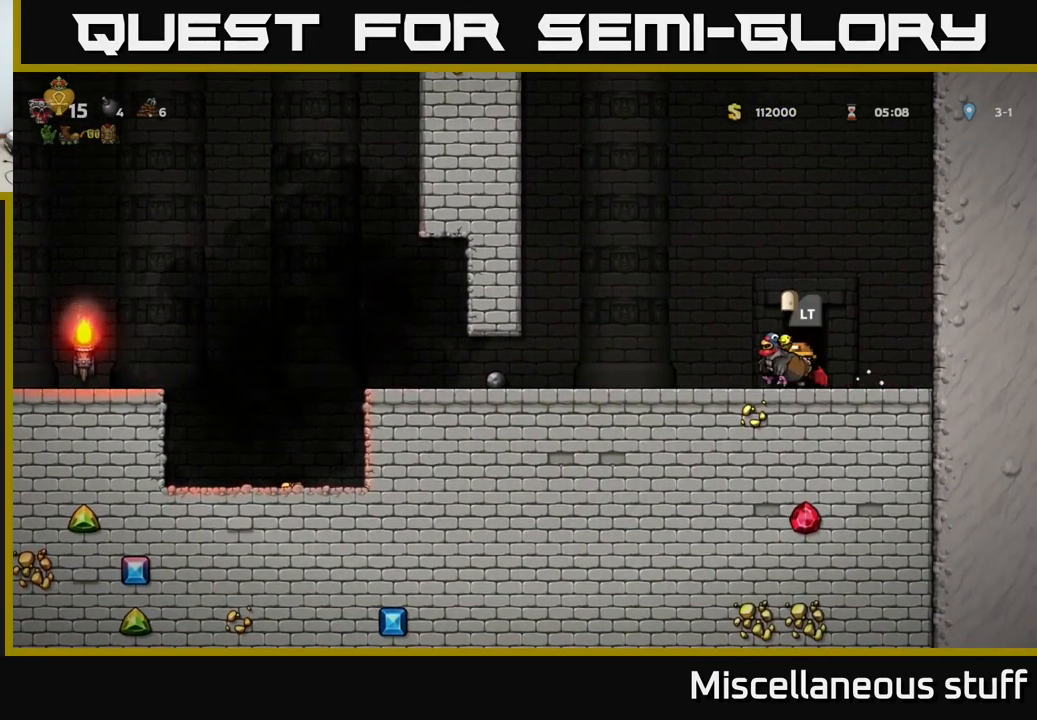
{"buttons": [], "events": [[350, "DPAD_DOWN", "down"], [400, "X", "down"], [450, "X", "up"], [483, "DPAD_DOWN", "up"]]}
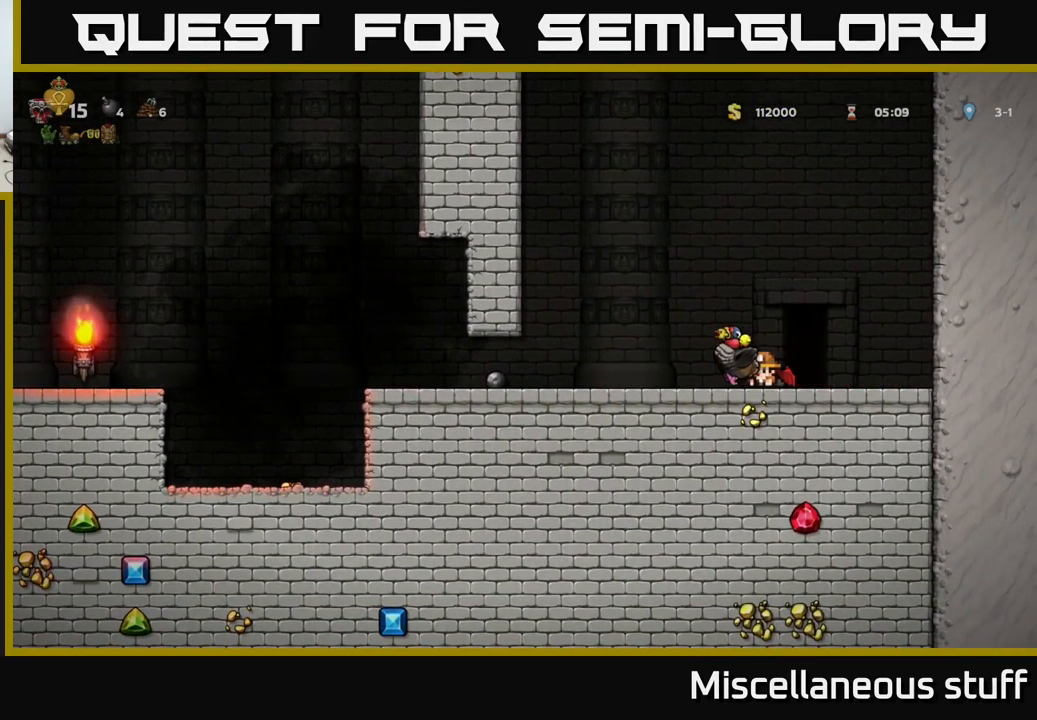
{"buttons": ["DPAD_RIGHT"], "events": [[33, "DPAD_LEFT", "down"], [167, "A", "down"], [233, "DPAD_LEFT", "up"], [300, "A", "up"], [433, "DPAD_RIGHT", "down"]]}
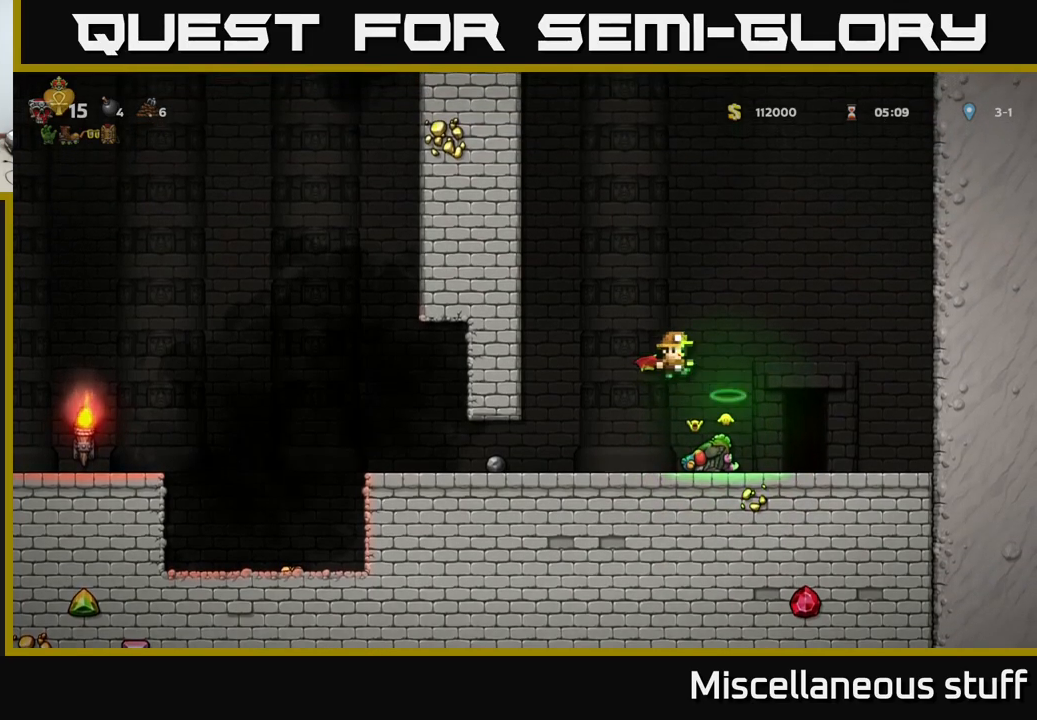
{"buttons": ["DPAD_LEFT"], "events": [[50, "DPAD_RIGHT", "up"], [450, "DPAD_LEFT", "down"]]}
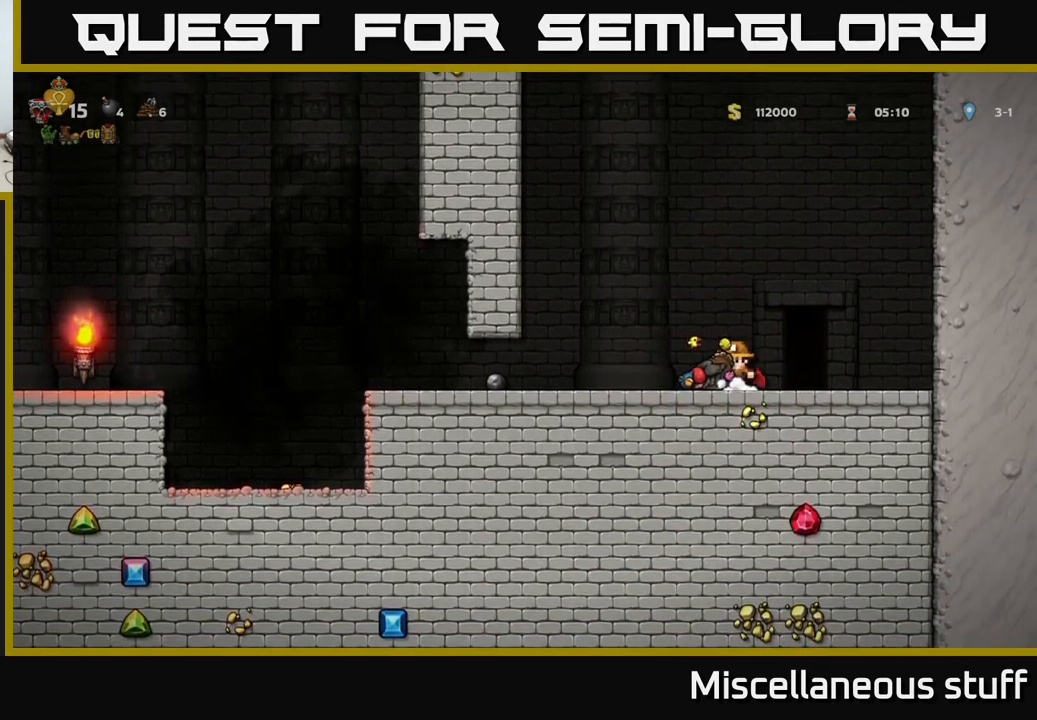
{"buttons": ["A"], "events": [[17, "DPAD_LEFT", "up"], [383, "A", "down"]]}
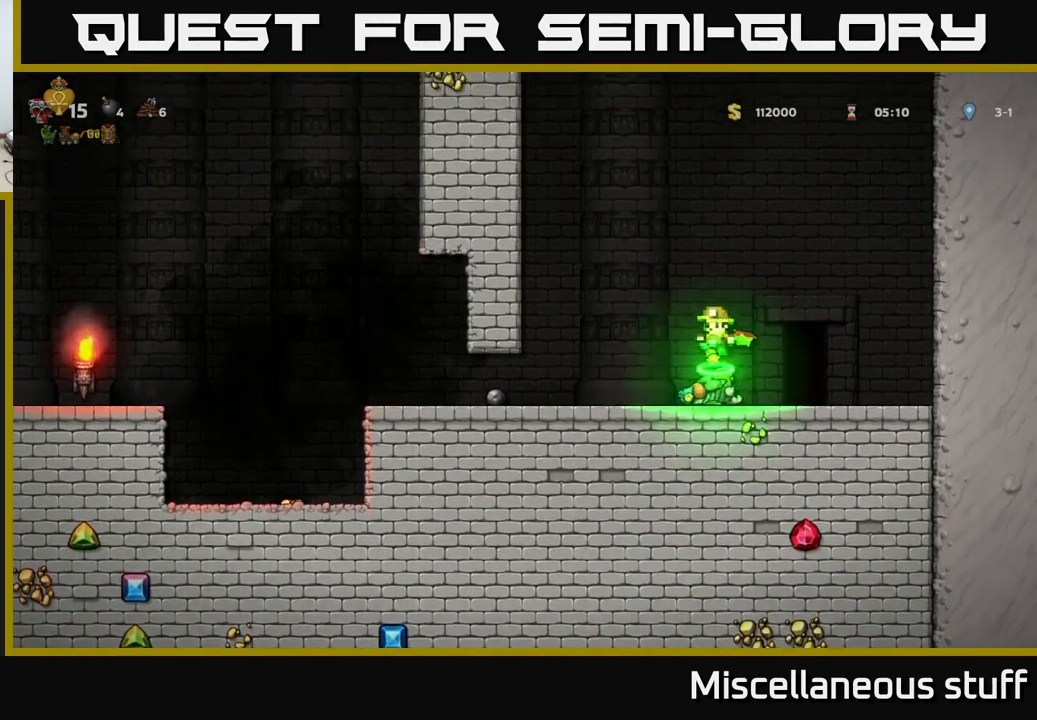
{"buttons": [], "events": [[100, "A", "up"]]}
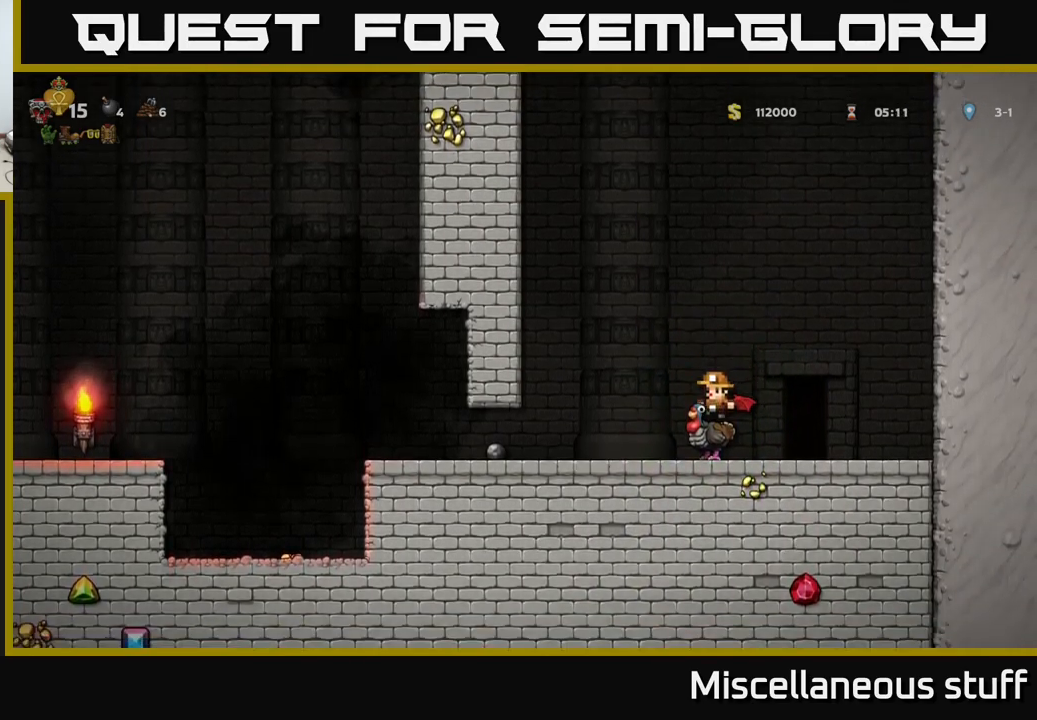
{"buttons": [], "events": [[183, "DPAD_RIGHT", "down"], [383, "DPAD_RIGHT", "up"]]}
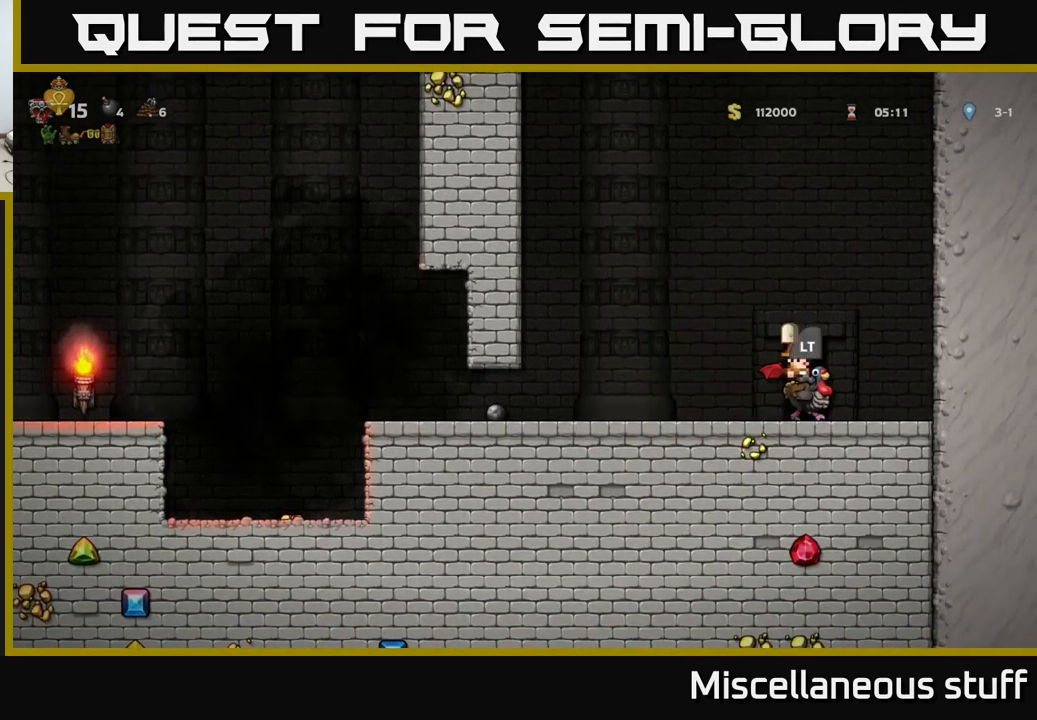
{"buttons": [], "events": [[183, "L2", "down"], [283, "L2", "up"]]}
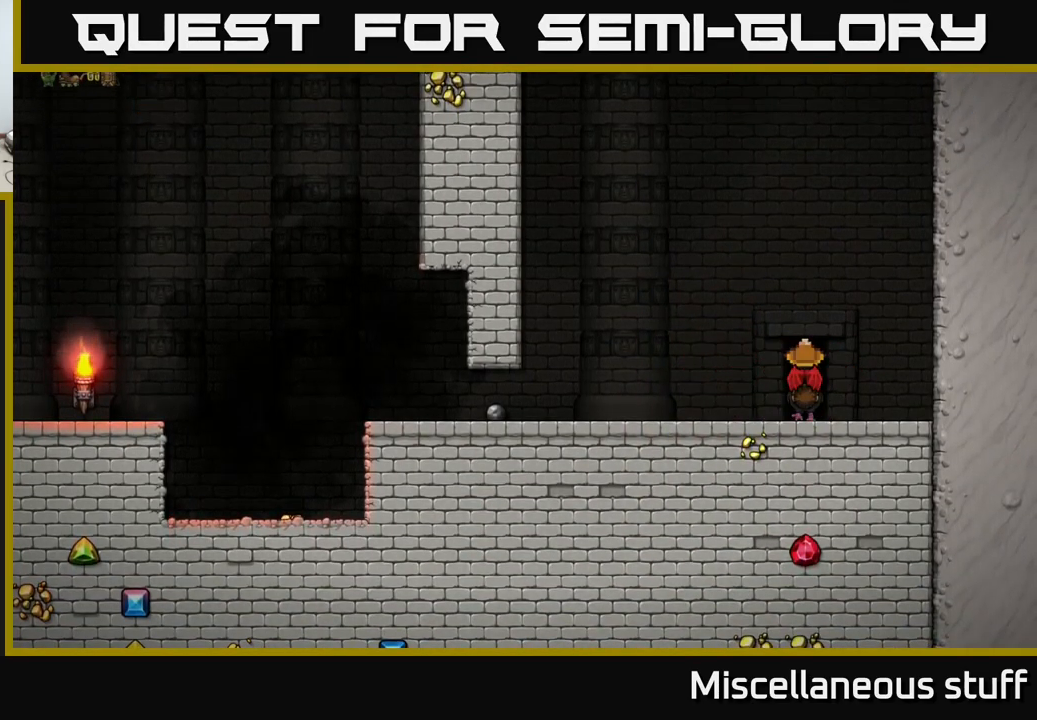
{"buttons": [], "events": []}
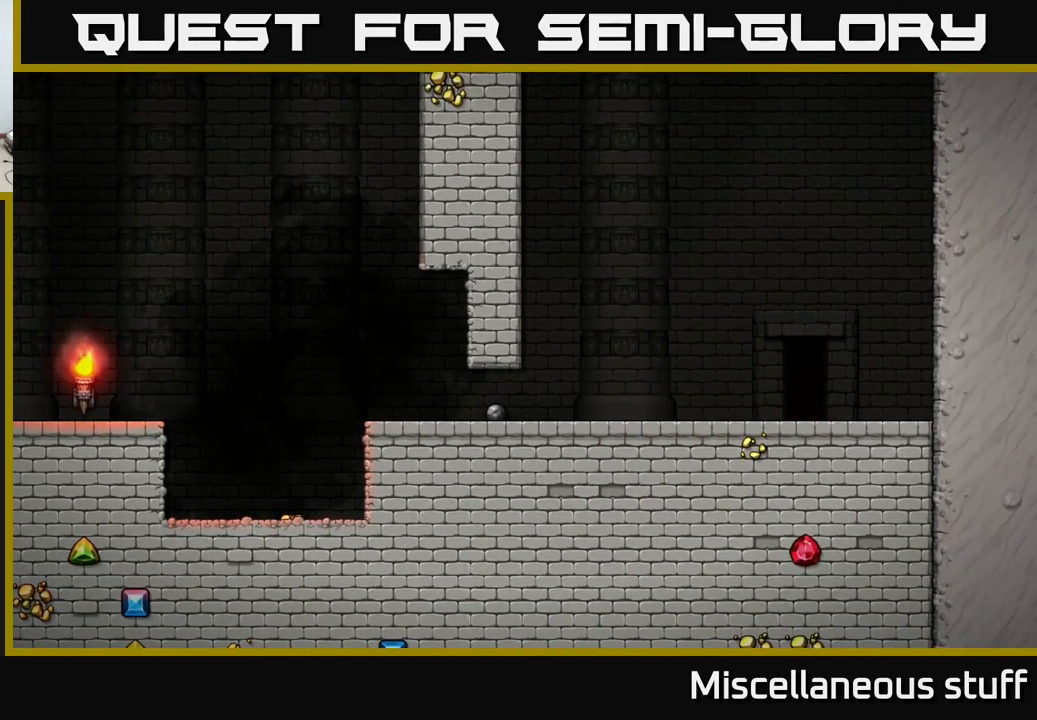
{"buttons": [], "events": []}
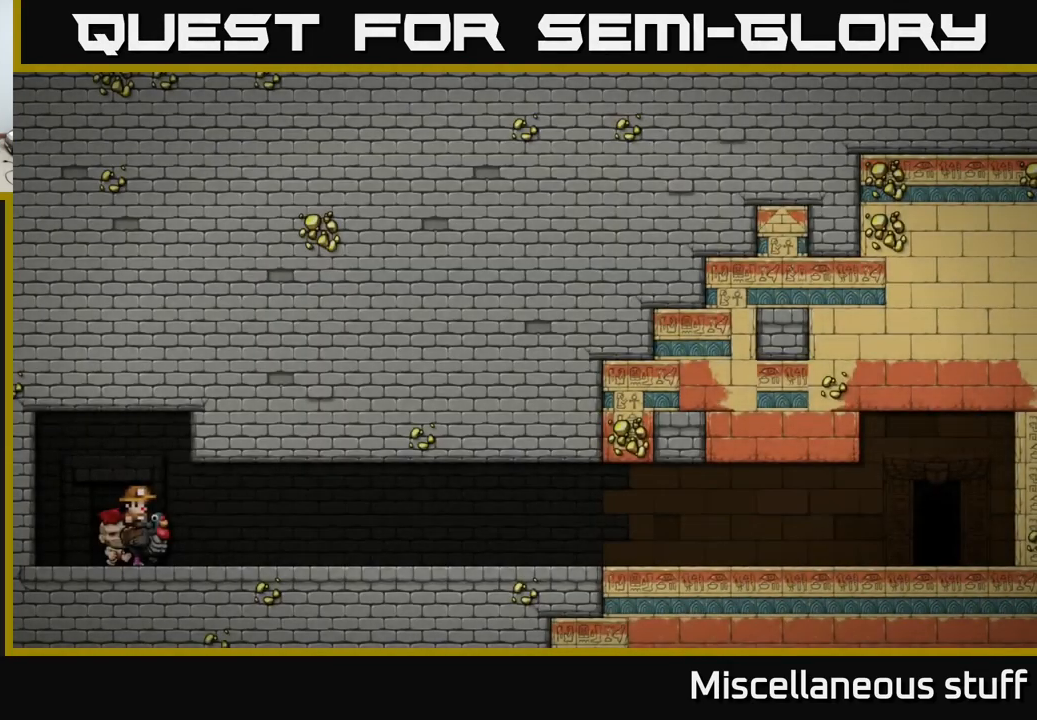
{"buttons": [], "events": []}
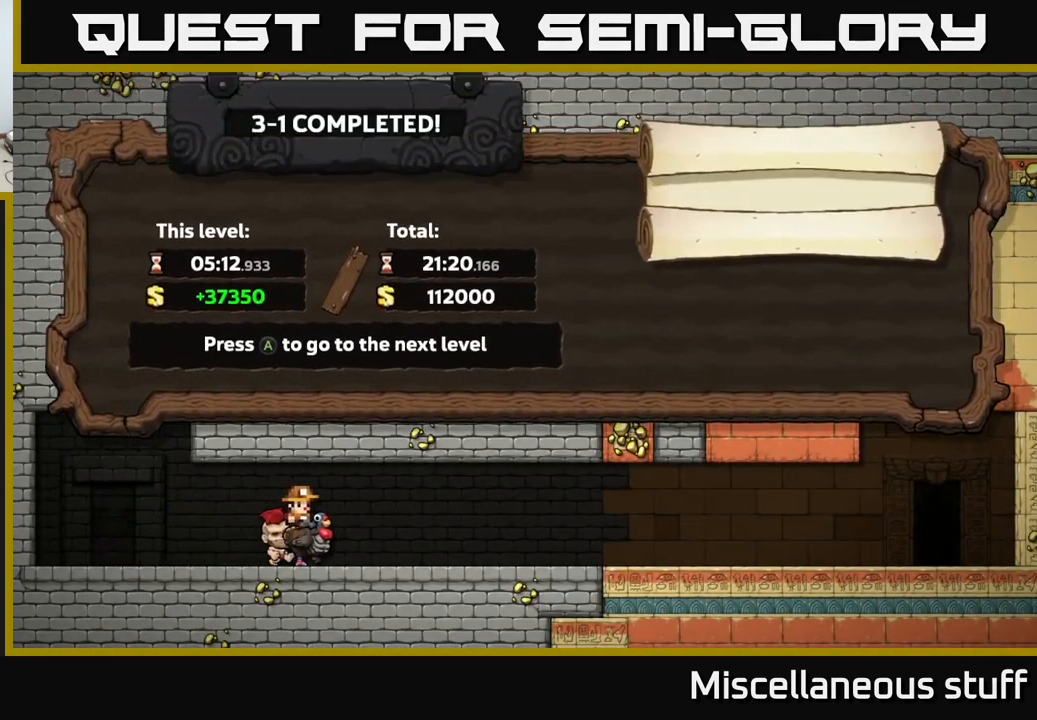
{"buttons": [], "events": []}
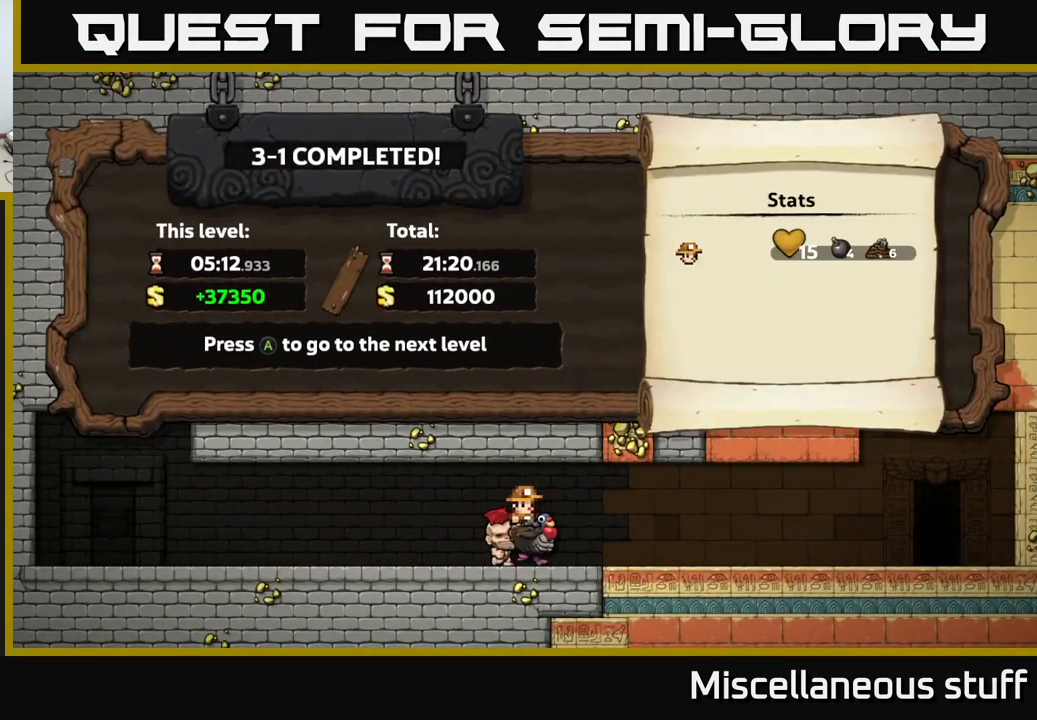
{"buttons": [], "events": []}
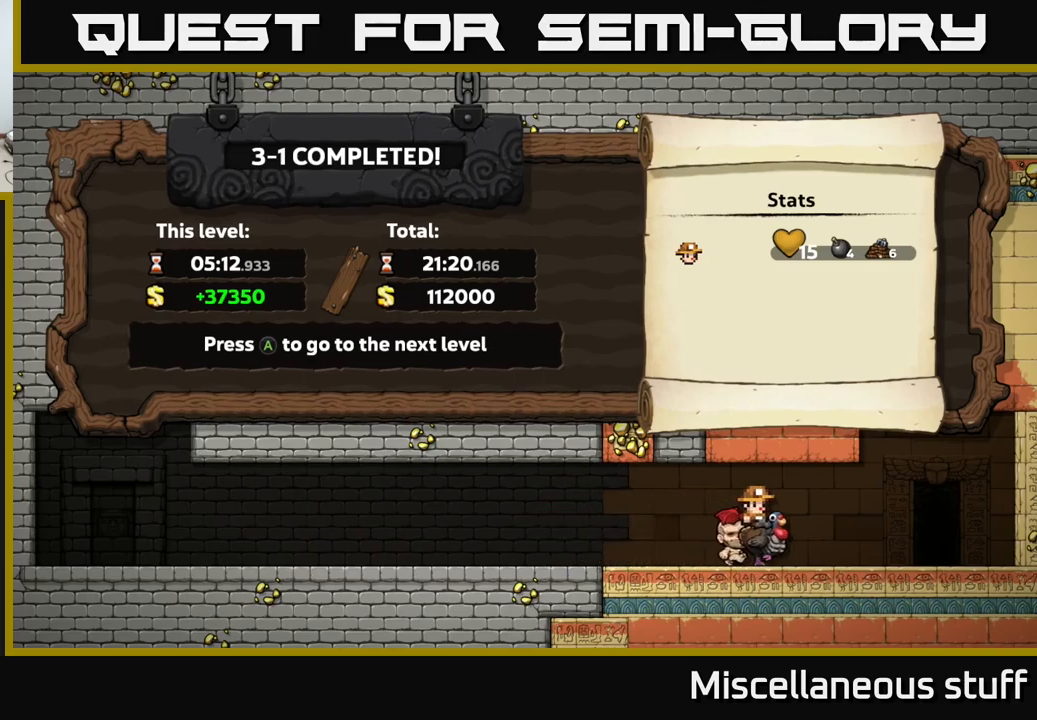
{"buttons": [], "events": []}
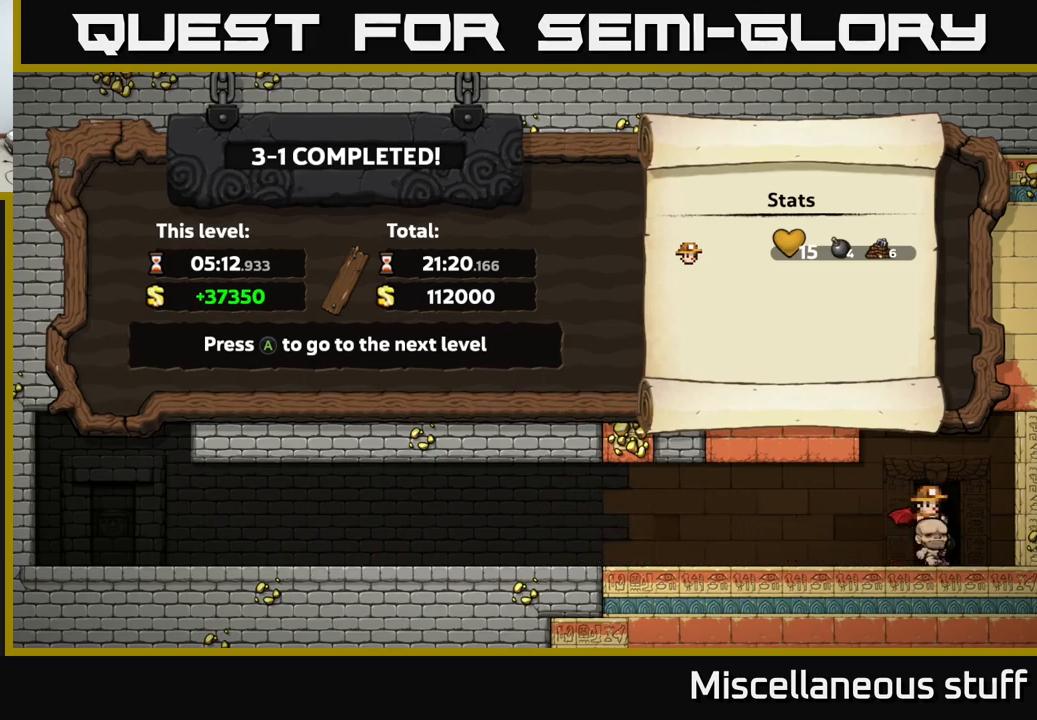
{"buttons": [], "events": []}
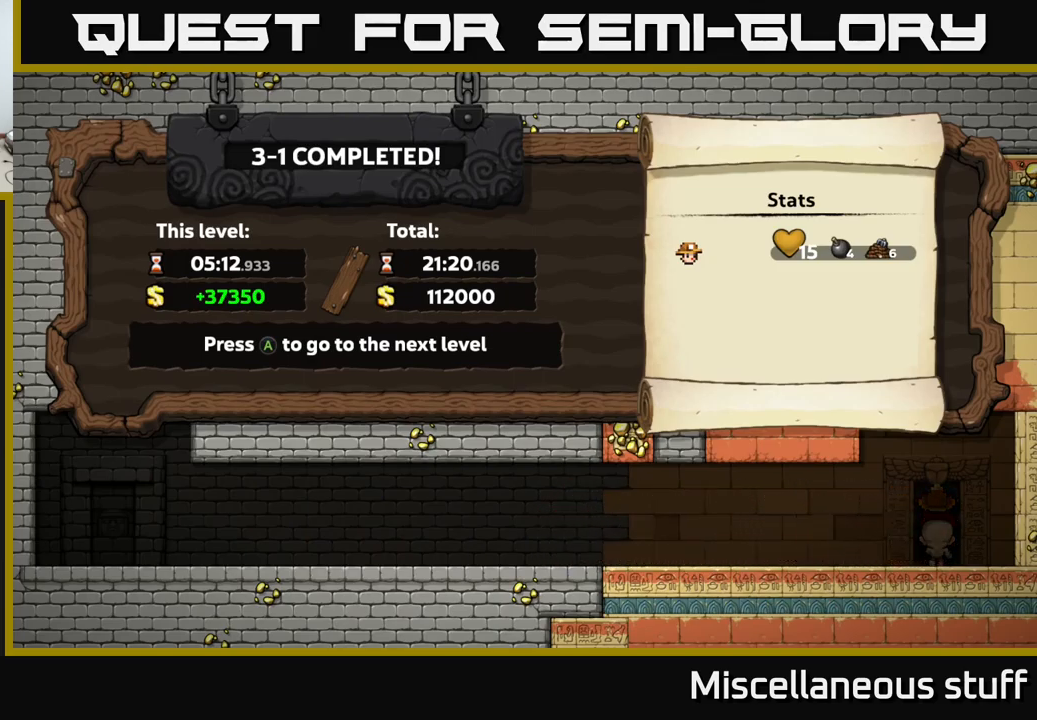
{"buttons": [], "events": []}
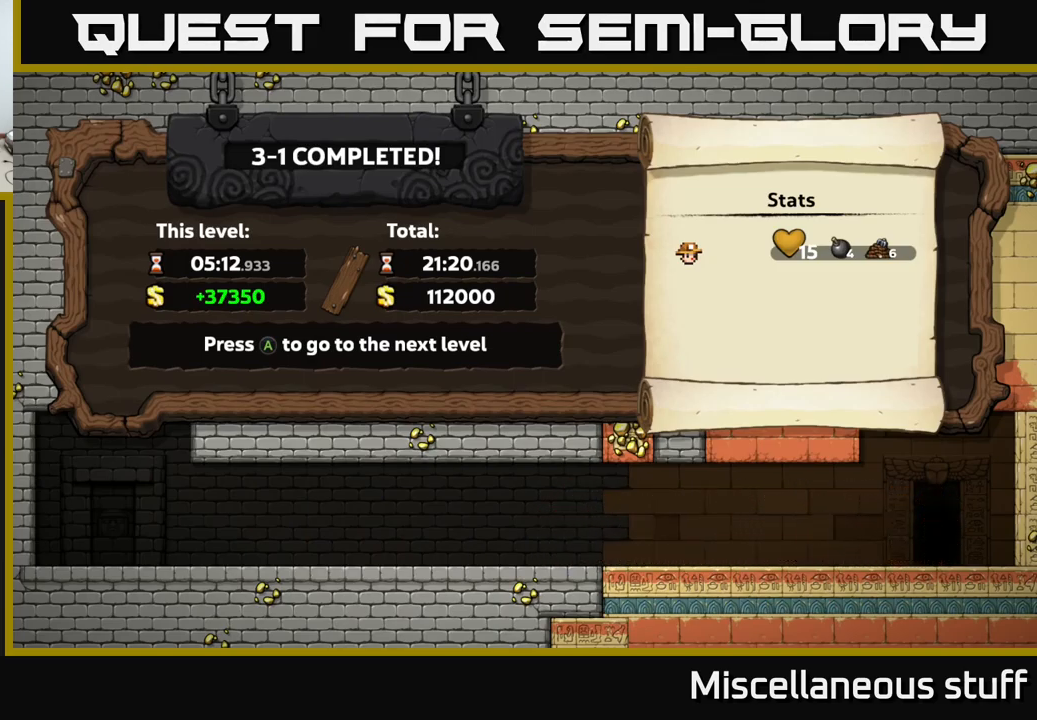
{"buttons": [], "events": [[217, "A", "down"], [434, "A", "up"]]}
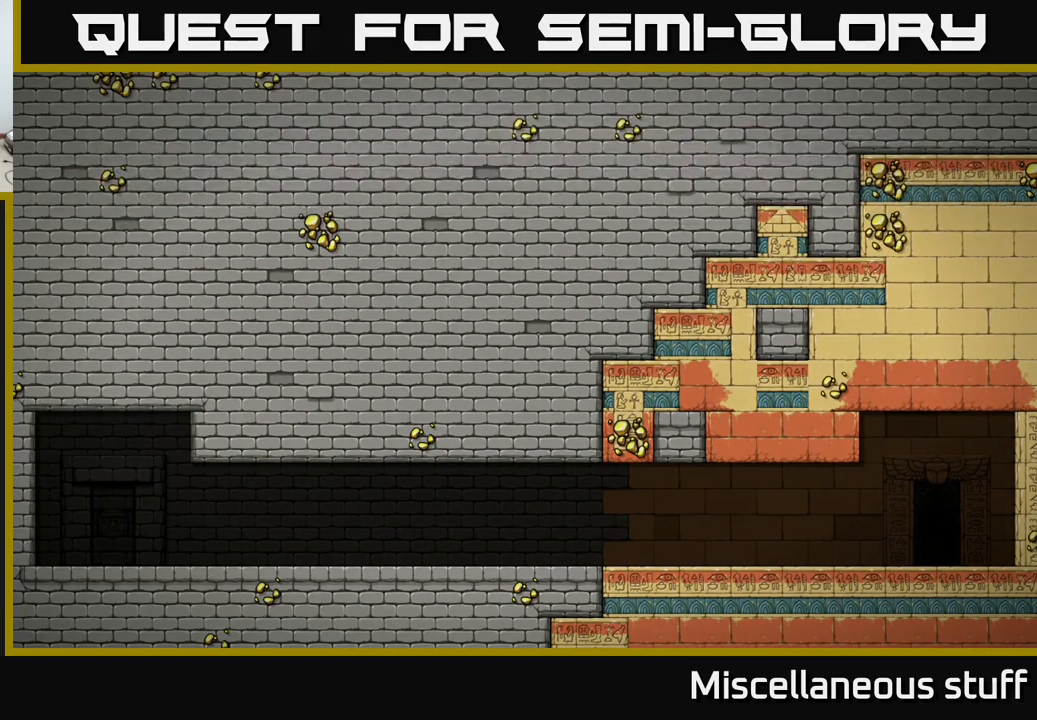
{"buttons": [], "events": []}
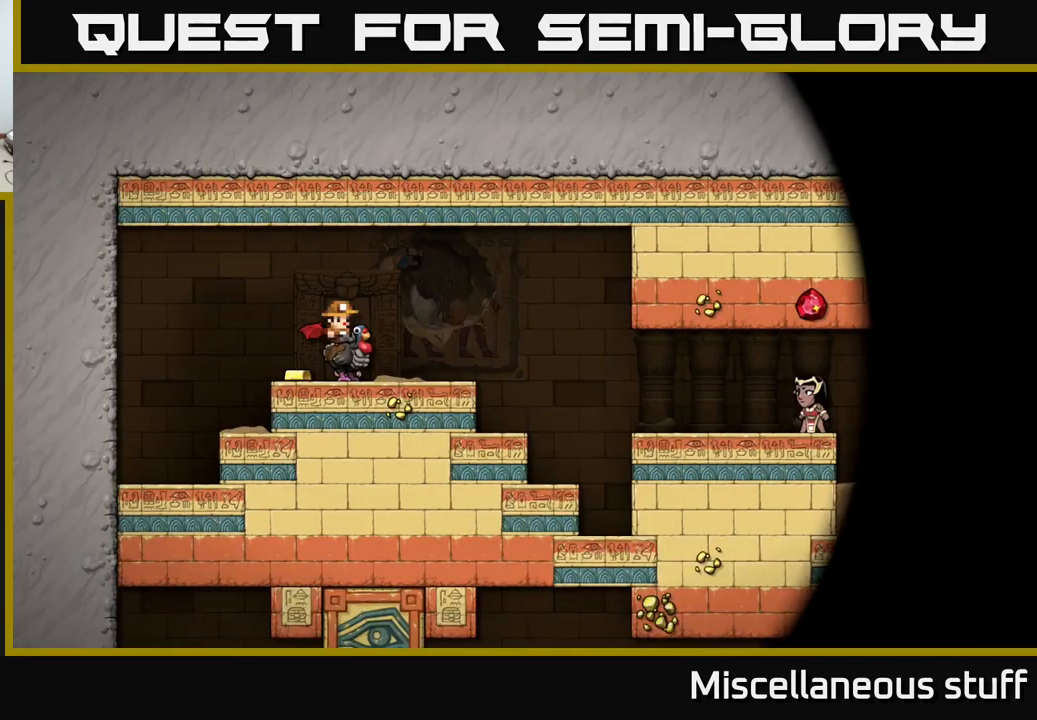
{"buttons": [], "events": []}
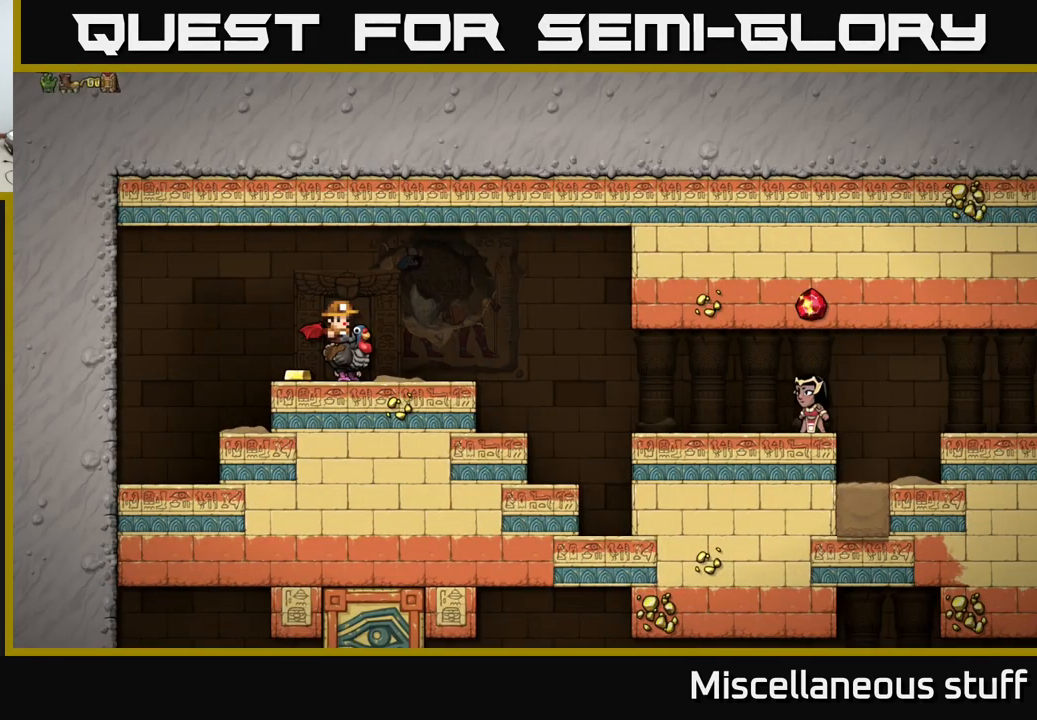
{"buttons": [], "events": [[34, "DPAD_LEFT", "down"], [184, "DPAD_LEFT", "up"], [300, "DPAD_RIGHT", "down"], [367, "DPAD_RIGHT", "up"]]}
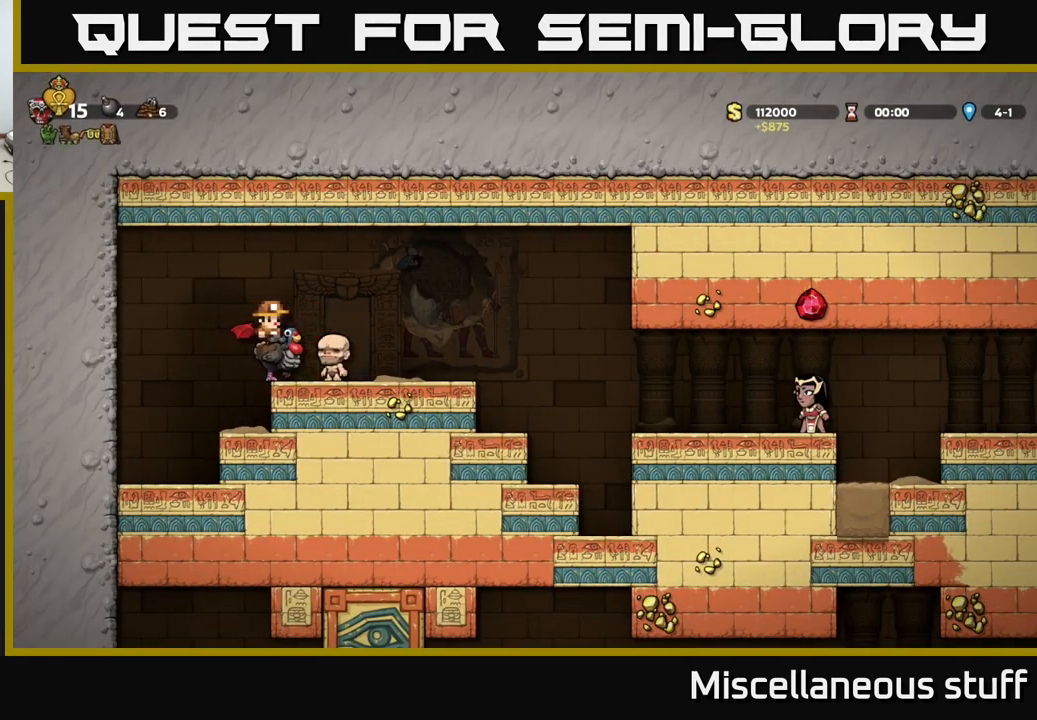
{"buttons": [], "events": [[50, "DPAD_LEFT", "down"], [184, "DPAD_LEFT", "up"], [284, "DPAD_RIGHT", "down"], [400, "DPAD_RIGHT", "up"]]}
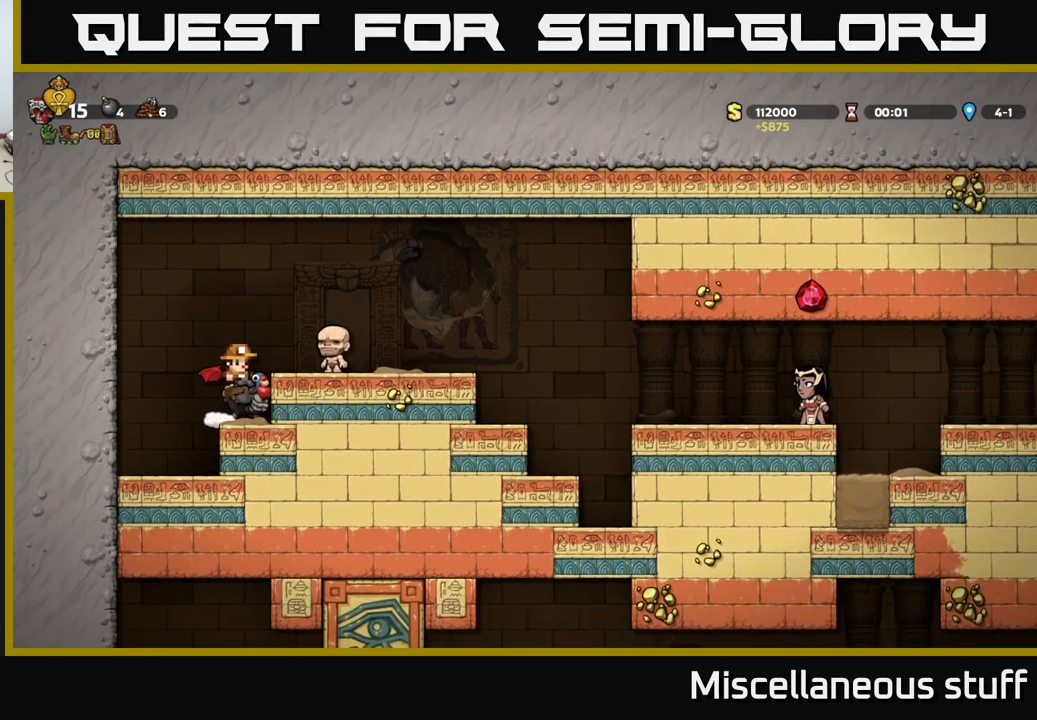
{"buttons": [], "events": [[267, "DPAD_DOWN", "down"], [334, "A", "down"], [400, "A", "up"], [417, "DPAD_DOWN", "up"]]}
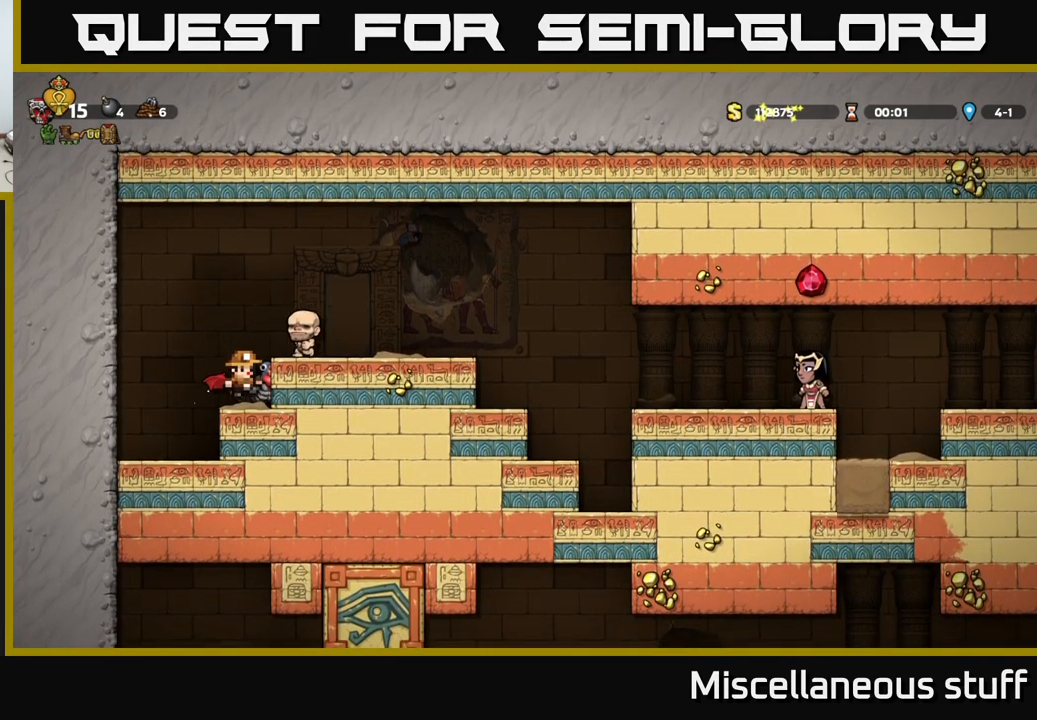
{"buttons": ["DPAD_RIGHT"], "events": [[167, "A", "down"], [251, "DPAD_RIGHT", "down"], [284, "A", "up"]]}
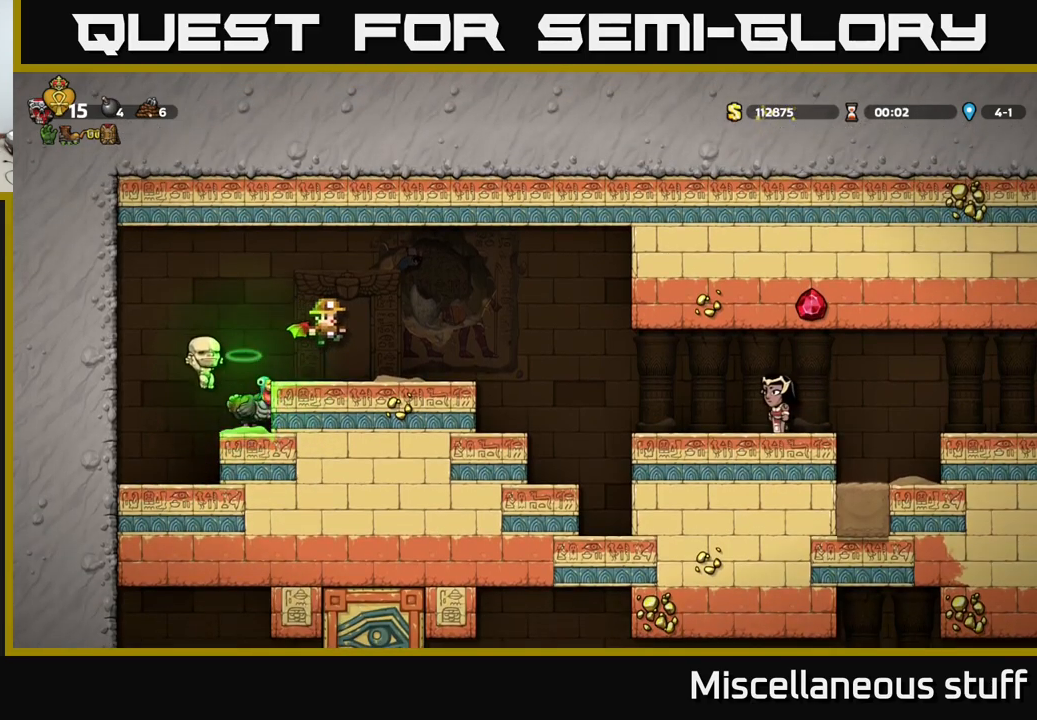
{"buttons": ["DPAD_RIGHT"], "events": [[150, "A", "down"], [216, "A", "up"]]}
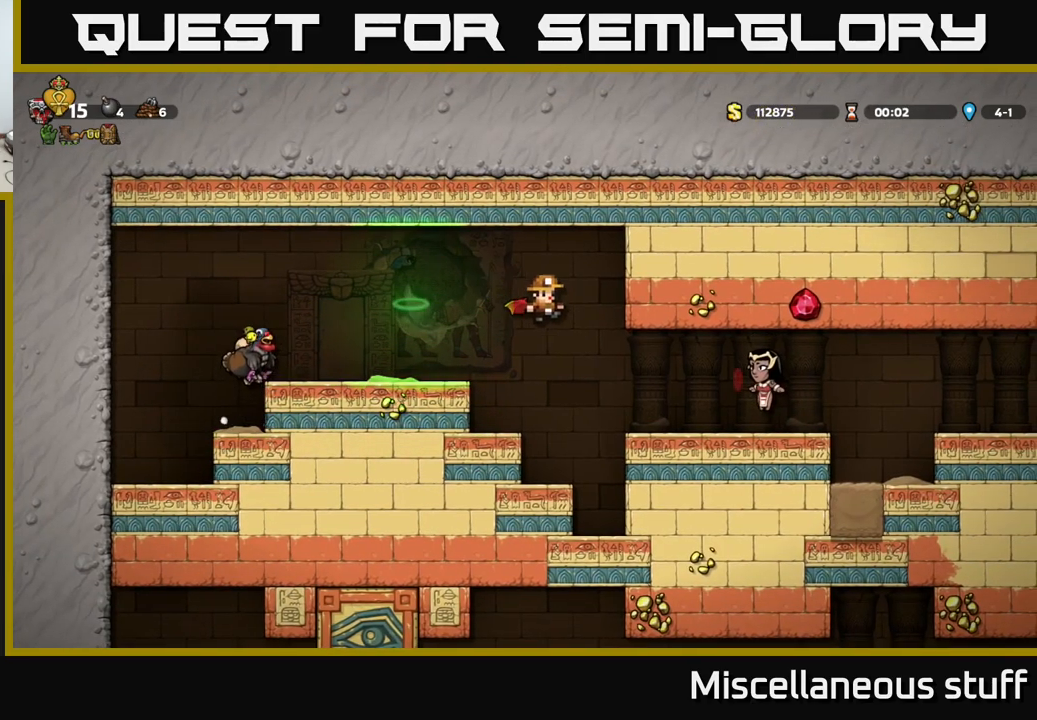
{"buttons": [], "events": [[183, "X", "down"], [266, "A", "down"], [266, "DPAD_RIGHT", "up"], [283, "X", "up"], [333, "A", "up"]]}
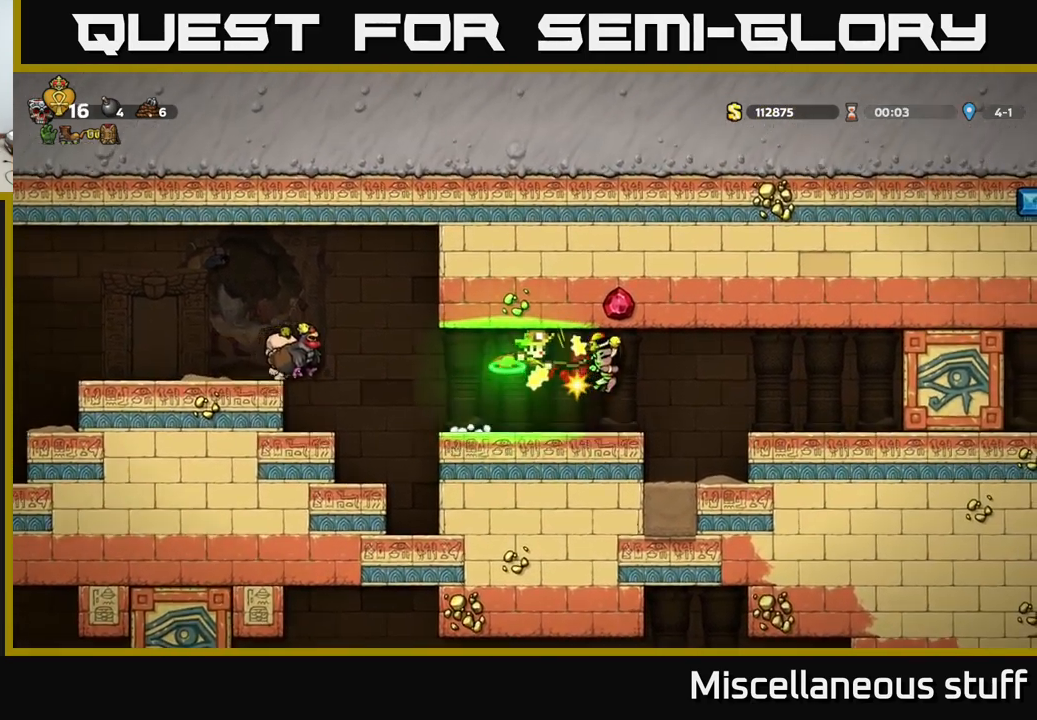
{"buttons": ["DPAD_LEFT"], "events": [[333, "DPAD_LEFT", "down"]]}